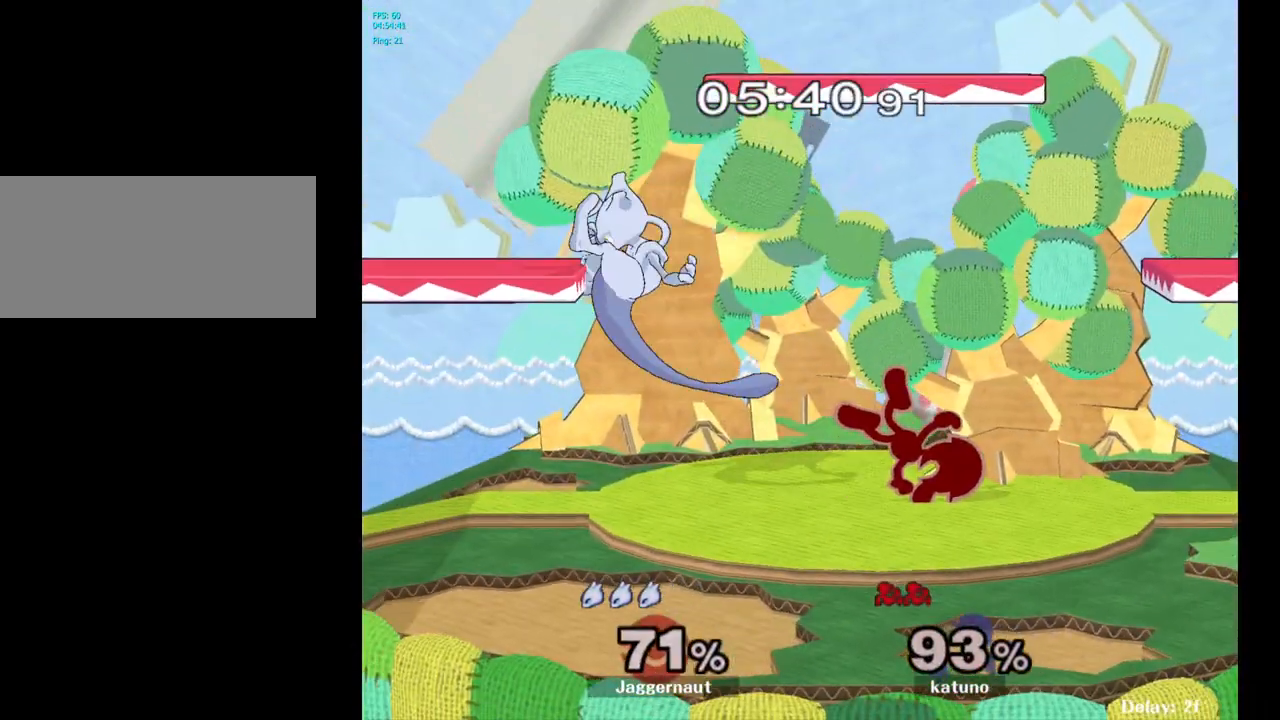
Gameplay with a controller (Nintendo layout); each line is a JSON object with the inputs held at the frame after it. "events" lists button and stick changes between this image and that frame as [ms after this image, input, new state], when the widget could be followed in between. Not read: L3 R3.
{"buttons": ["A"], "left_stick": "center", "right_stick": "center", "events": [[217, "left_stick", "right"], [300, "Y", "down"], [350, "left_stick", "center"], [400, "A", "down"], [467, "Y", "up"]]}
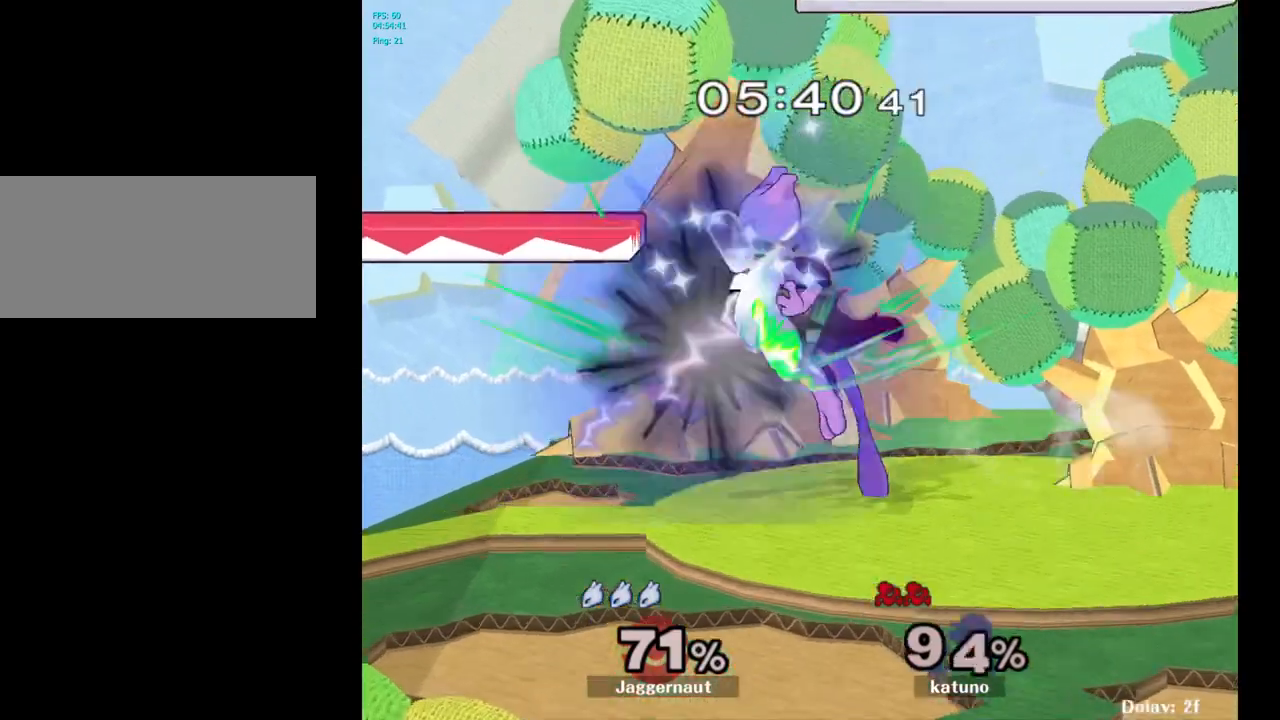
{"buttons": ["R1"], "left_stick": "center", "right_stick": "center", "events": [[100, "A", "up"], [117, "left_stick", "left"], [300, "left_stick", "center"], [483, "R1", "down"]]}
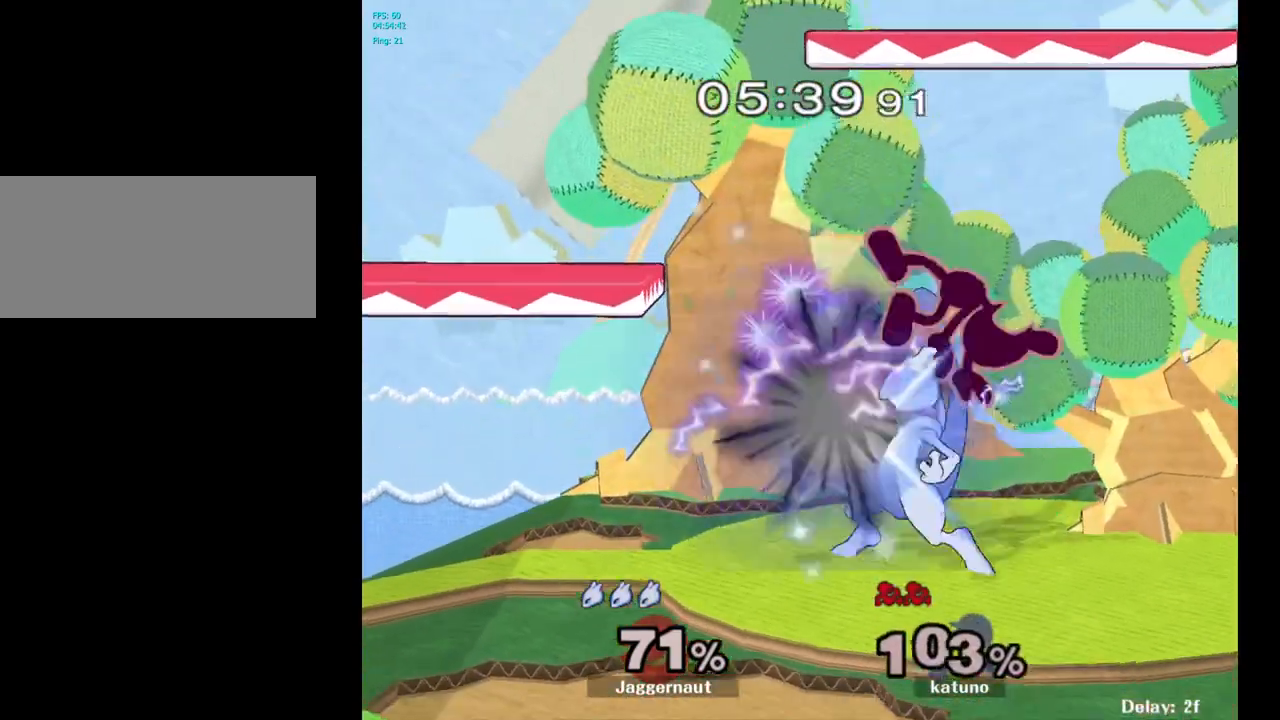
{"buttons": [], "left_stick": "center", "right_stick": "center", "events": [[17, "left_stick", "down-left"], [233, "R1", "up"], [250, "left_stick", "center"]]}
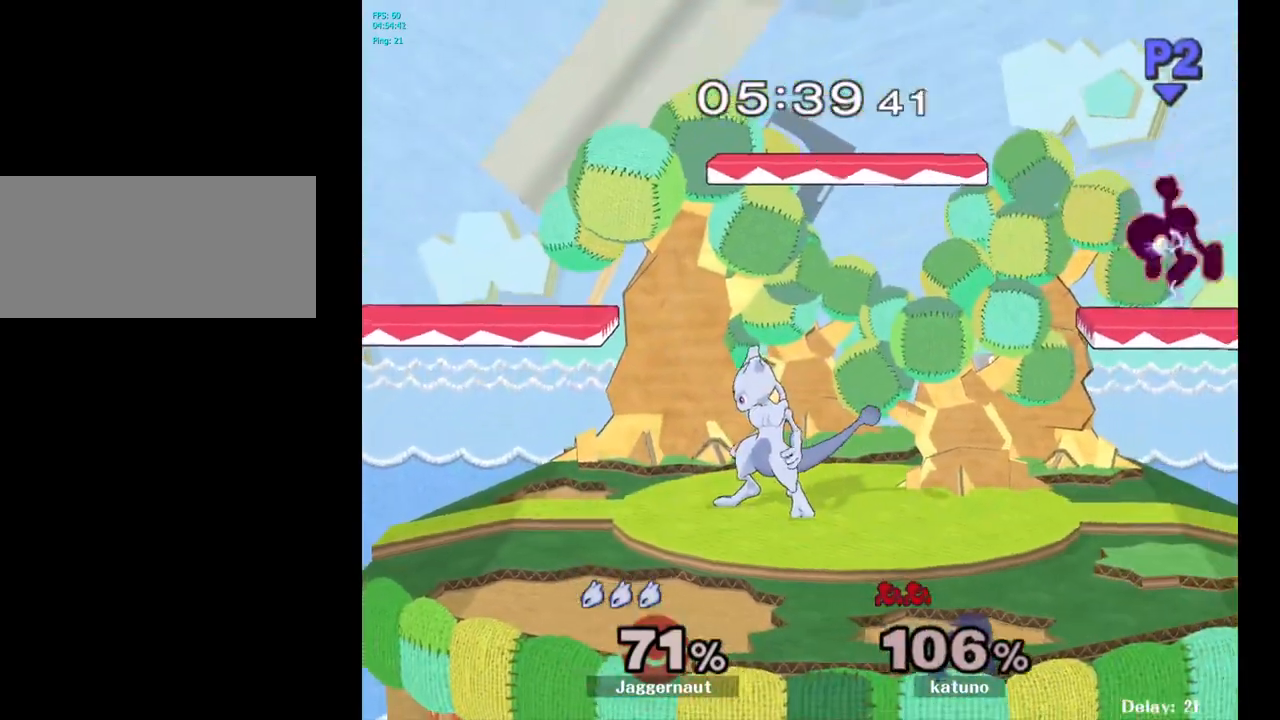
{"buttons": [], "left_stick": "right", "right_stick": "center", "events": [[100, "left_stick", "right"]]}
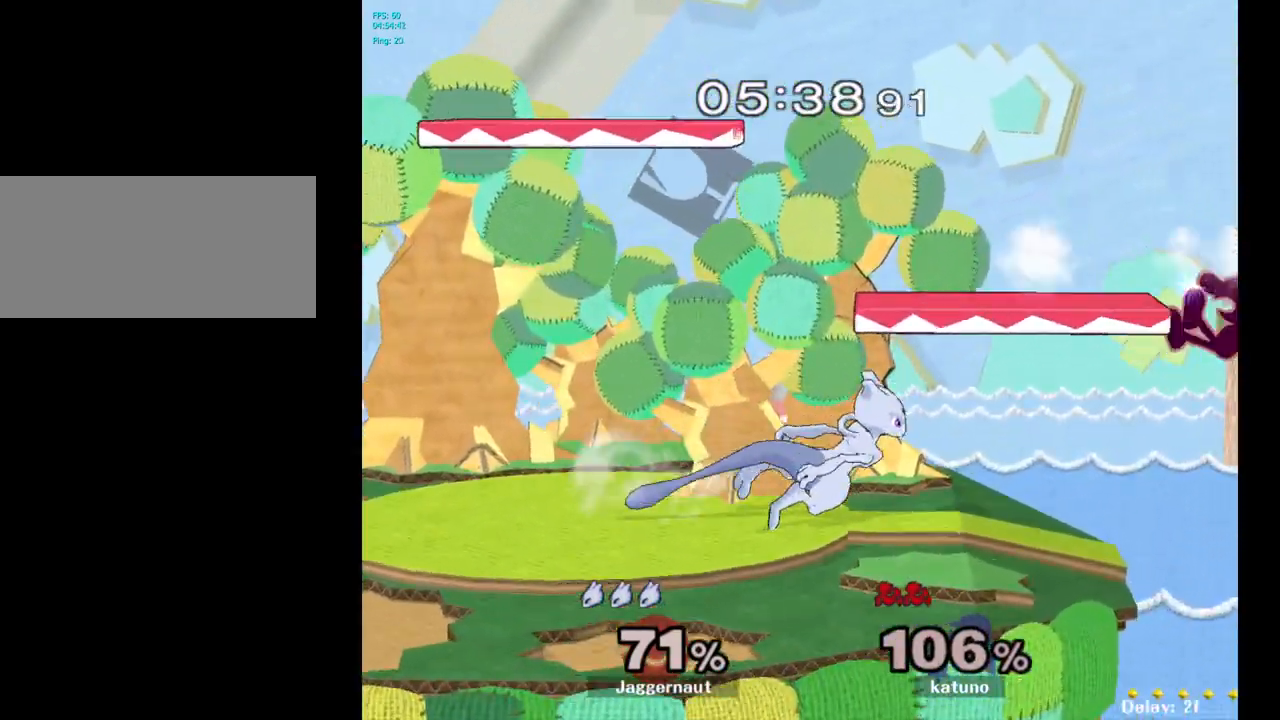
{"buttons": ["Y"], "left_stick": "center", "right_stick": "center", "events": [[50, "left_stick", "down"], [250, "left_stick", "center"], [433, "Y", "down"]]}
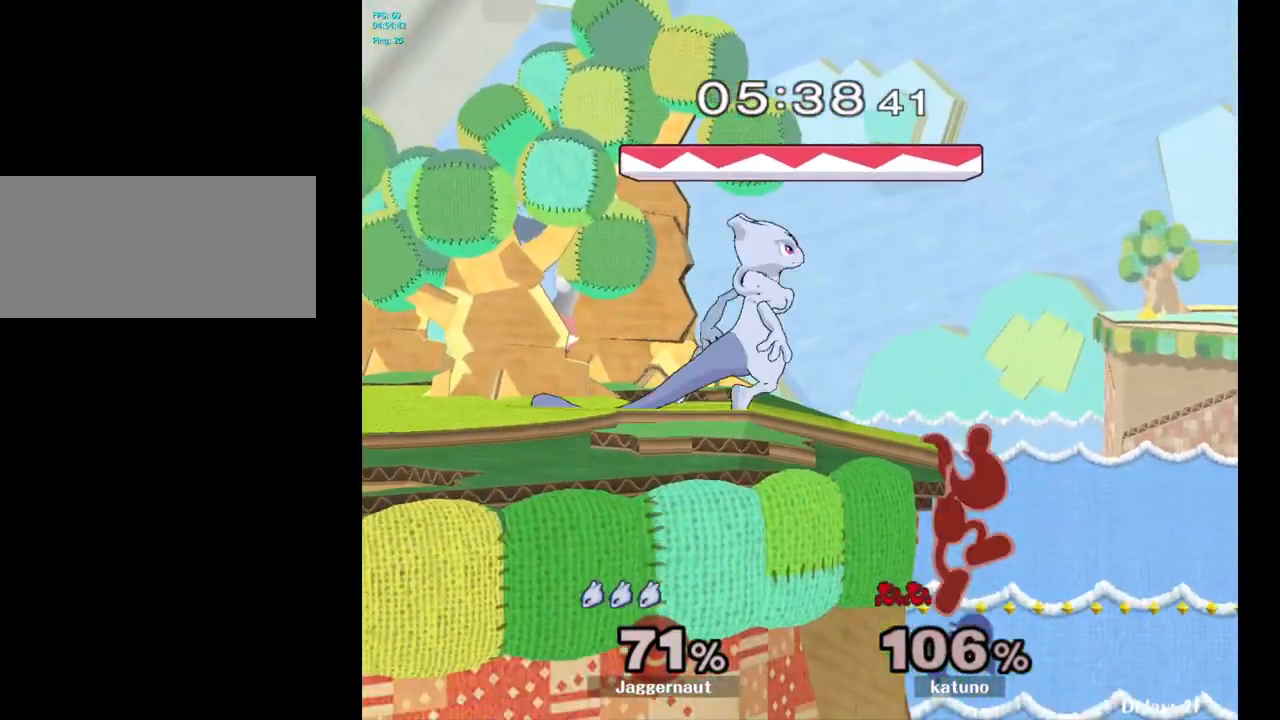
{"buttons": [], "left_stick": "center", "right_stick": "center", "events": [[33, "left_stick", "left"], [133, "left_stick", "down-left"], [300, "R1", "down"], [367, "Y", "up"], [433, "left_stick", "center"], [450, "R1", "up"]]}
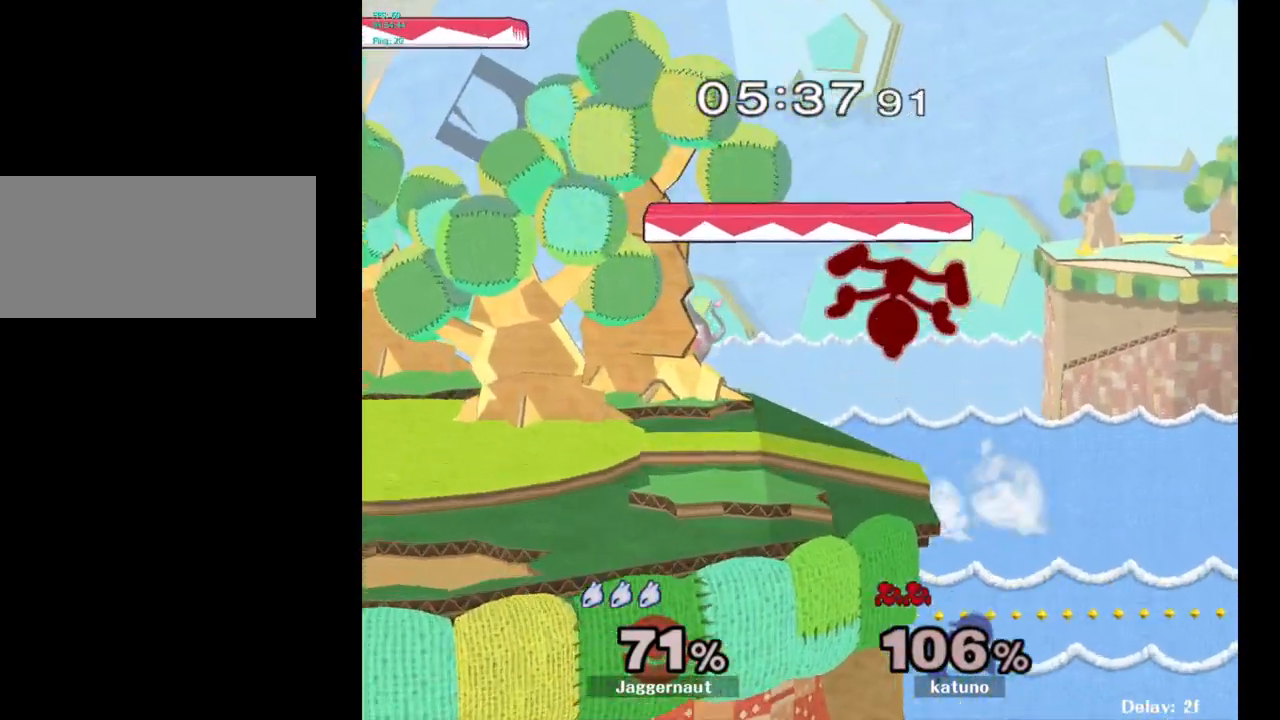
{"buttons": [], "left_stick": "left", "right_stick": "center", "events": [[17, "left_stick", "left"], [67, "left_stick", "down-left"], [367, "left_stick", "left"]]}
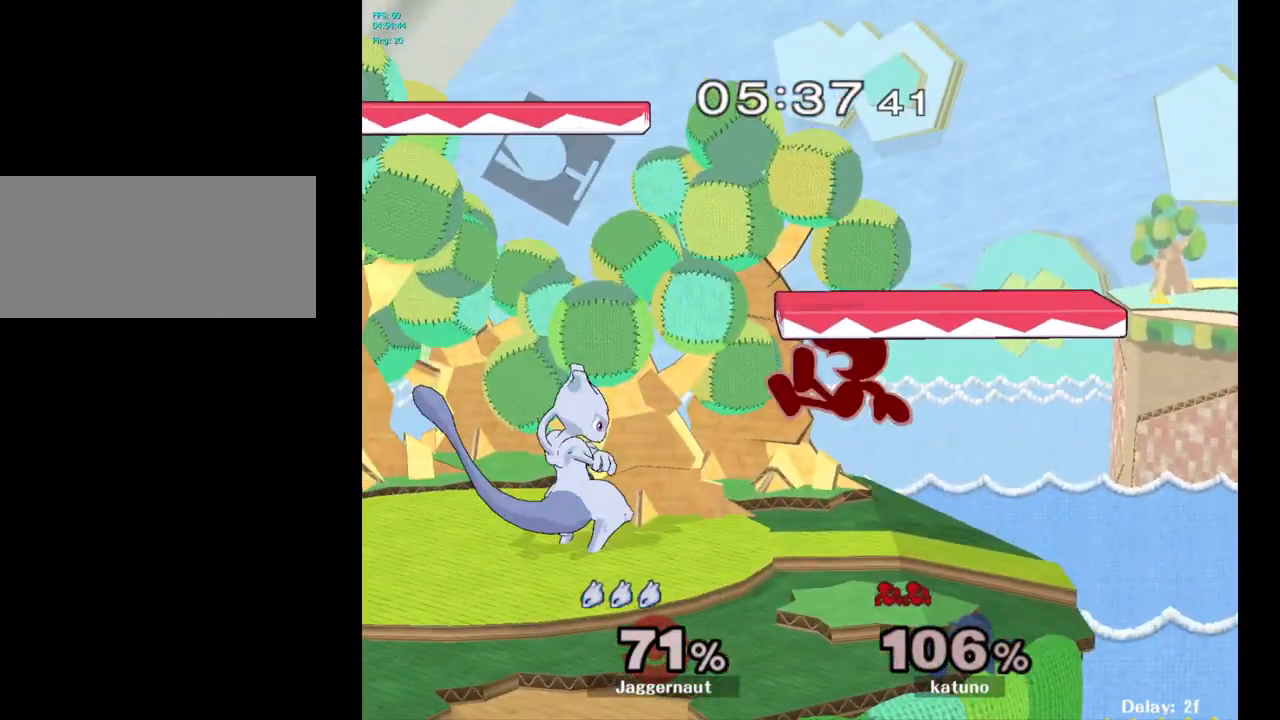
{"buttons": ["A"], "left_stick": "down", "right_stick": "center", "events": [[133, "left_stick", "down"], [317, "left_stick", "down-right"], [400, "A", "down"], [417, "left_stick", "down"]]}
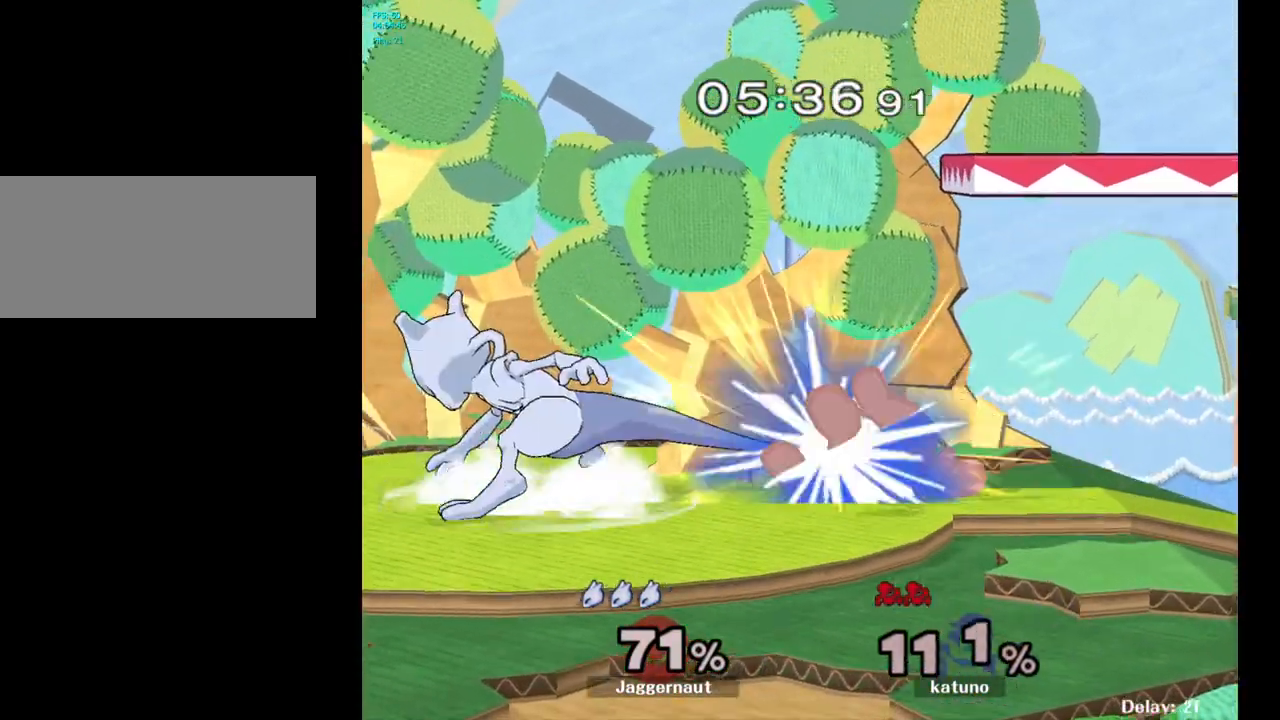
{"buttons": [], "left_stick": "right", "right_stick": "center", "events": [[50, "A", "up"], [183, "left_stick", "center"], [467, "left_stick", "right"]]}
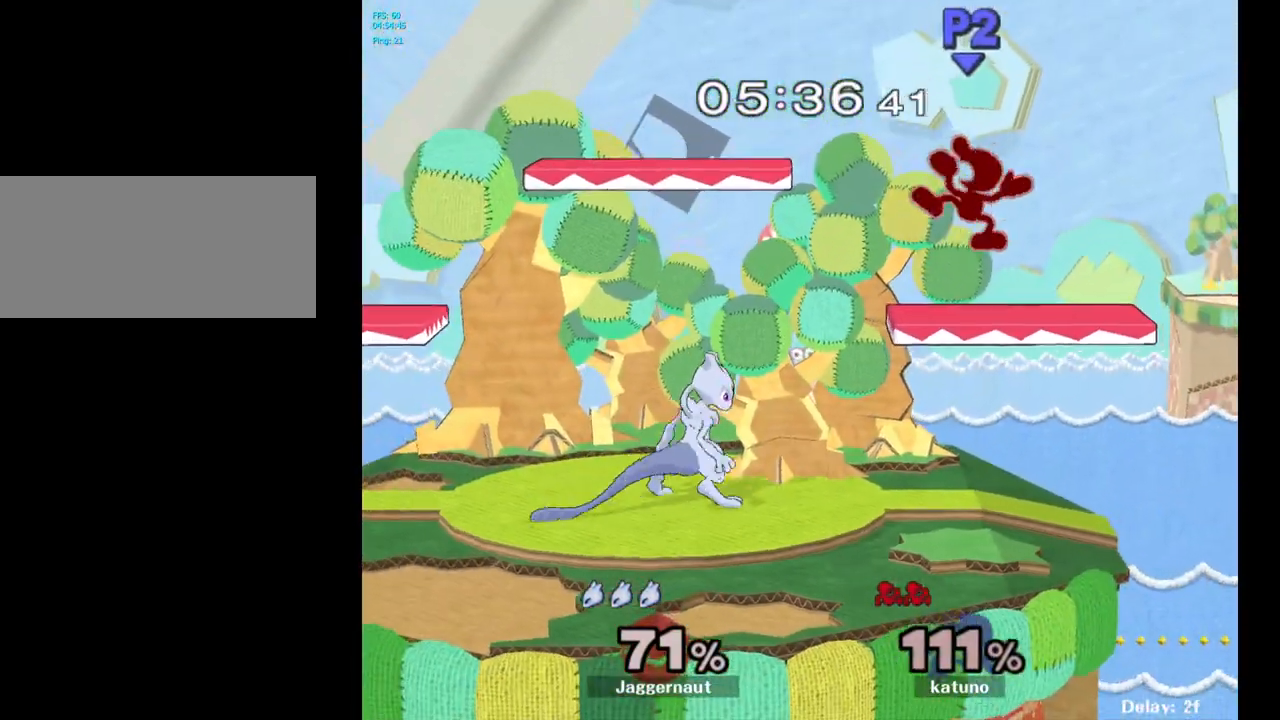
{"buttons": [], "left_stick": "up-left", "right_stick": "center", "events": [[200, "Y", "down"], [300, "left_stick", "up"], [333, "A", "down"], [367, "left_stick", "up-left"], [383, "Y", "up"], [500, "A", "up"]]}
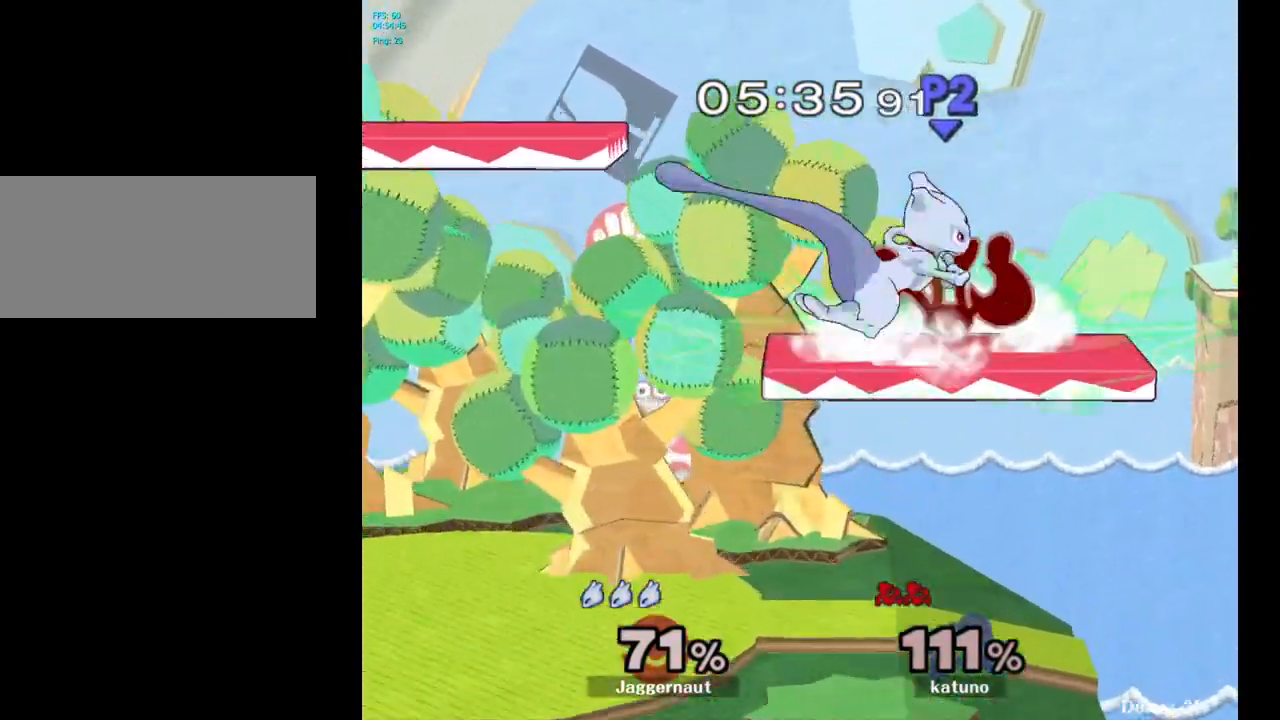
{"buttons": ["R1"], "left_stick": "left", "right_stick": "center", "events": [[450, "R1", "down"], [483, "left_stick", "left"]]}
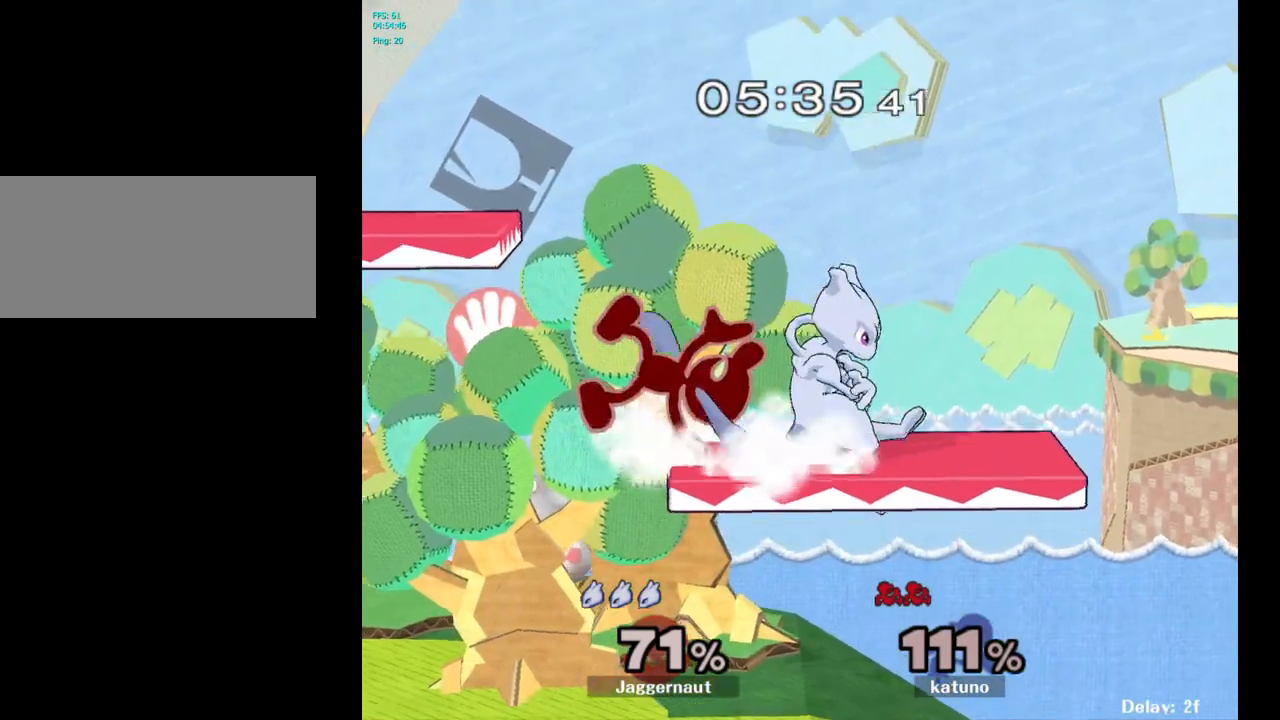
{"buttons": ["R1"], "left_stick": "center", "right_stick": "center", "events": [[100, "left_stick", "center"]]}
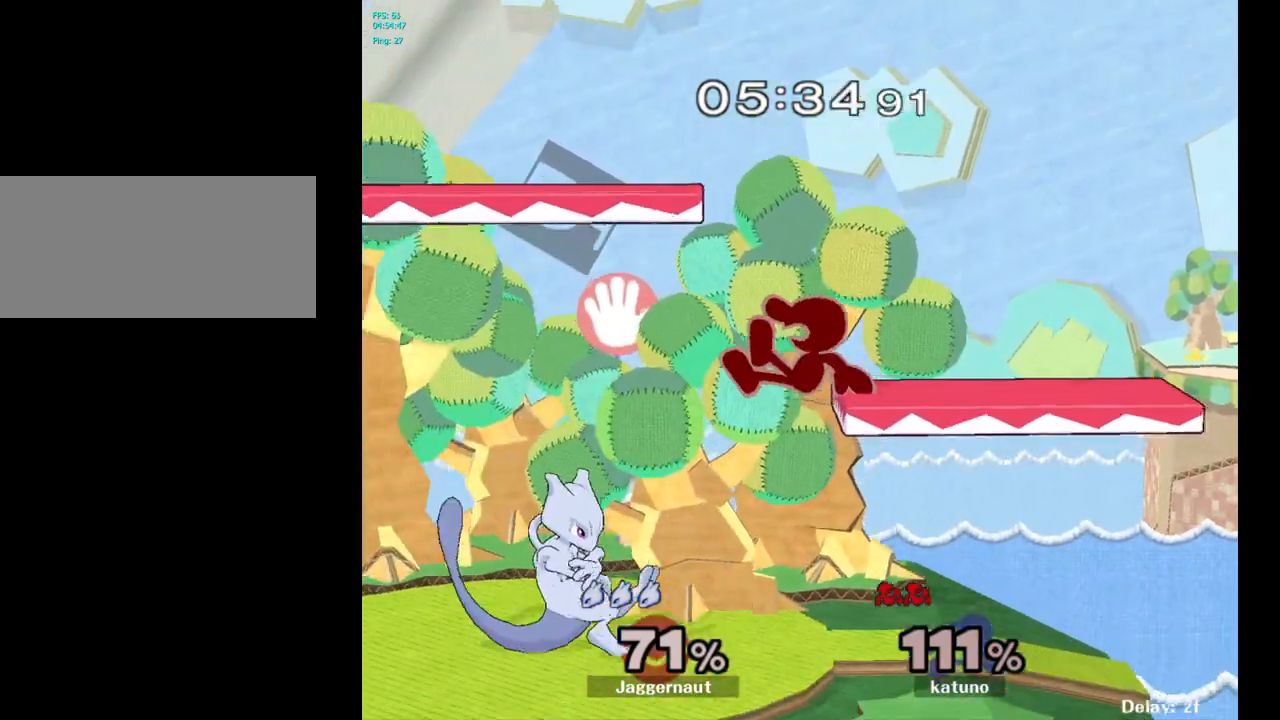
{"buttons": [], "left_stick": "up", "right_stick": "center", "events": [[17, "R1", "up"], [233, "left_stick", "up-right"], [300, "A", "down"], [300, "left_stick", "up"], [433, "A", "up"]]}
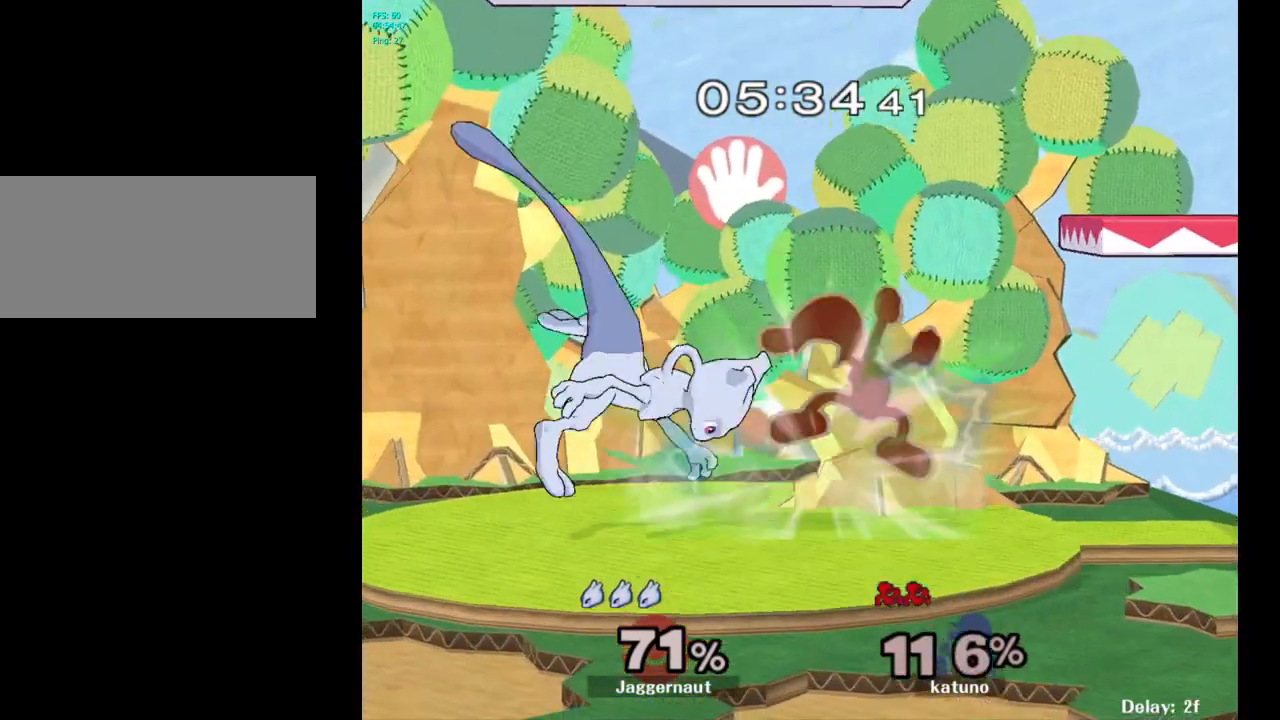
{"buttons": ["Y"], "left_stick": "right", "right_stick": "center", "events": [[217, "left_stick", "center"], [400, "left_stick", "right"], [500, "Y", "down"]]}
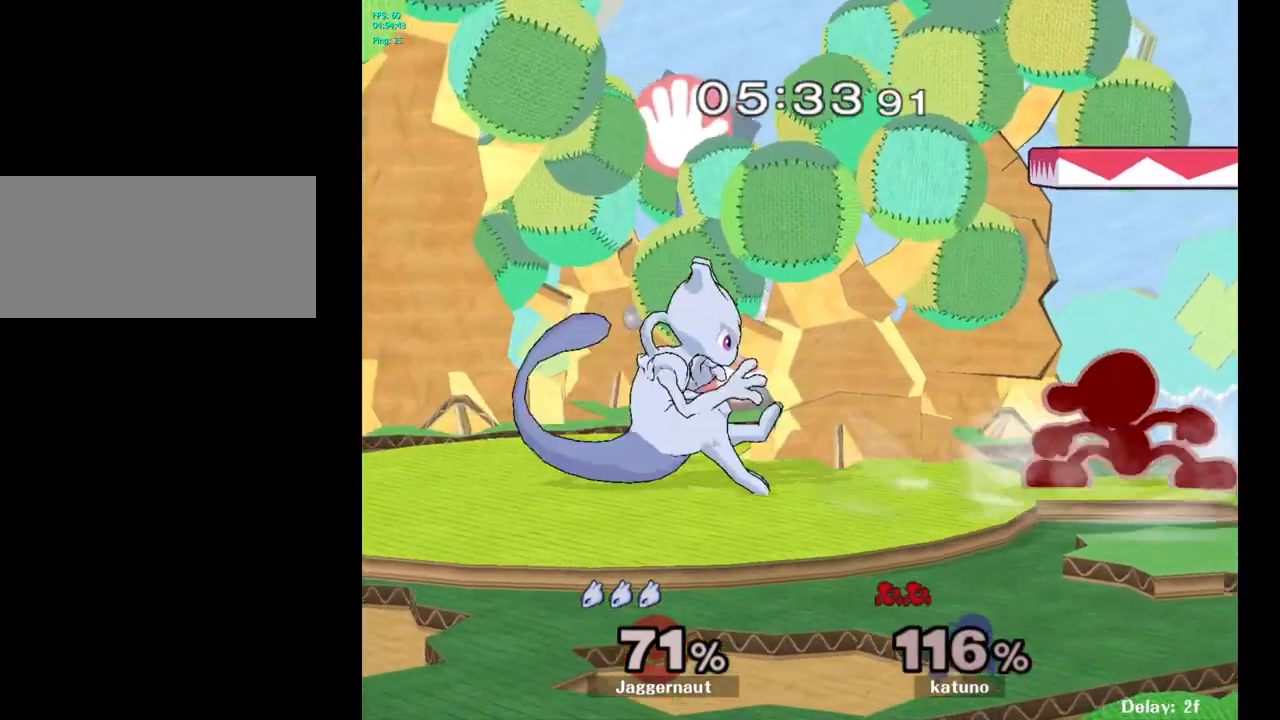
{"buttons": [], "left_stick": "right", "right_stick": "center", "events": [[50, "Y", "up"], [67, "left_stick", "center"], [150, "A", "down"], [267, "A", "up"], [283, "left_stick", "right"]]}
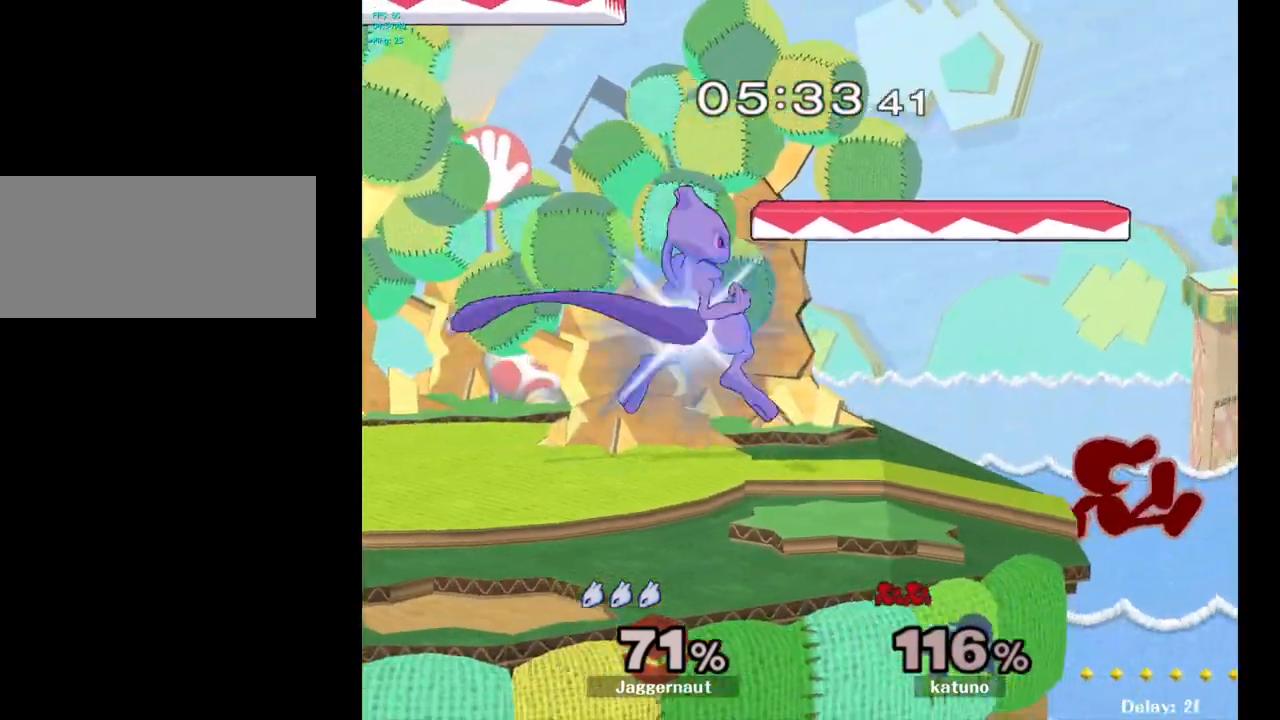
{"buttons": [], "left_stick": "center", "right_stick": "center", "events": [[100, "R1", "down"], [150, "left_stick", "down"], [283, "left_stick", "center"], [433, "R1", "up"]]}
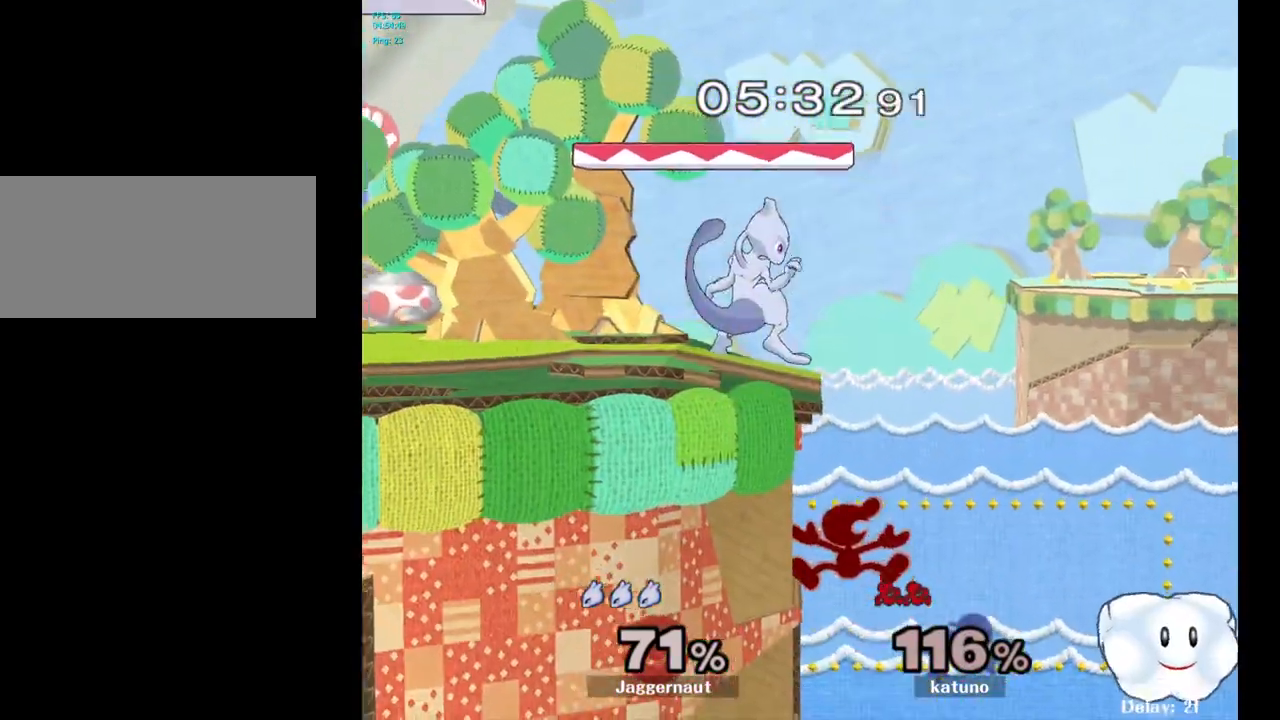
{"buttons": [], "left_stick": "center", "right_stick": "center", "events": [[67, "Y", "down"], [67, "left_stick", "down-left"], [150, "R1", "down"], [250, "Y", "up"], [283, "left_stick", "center"], [317, "R1", "up"]]}
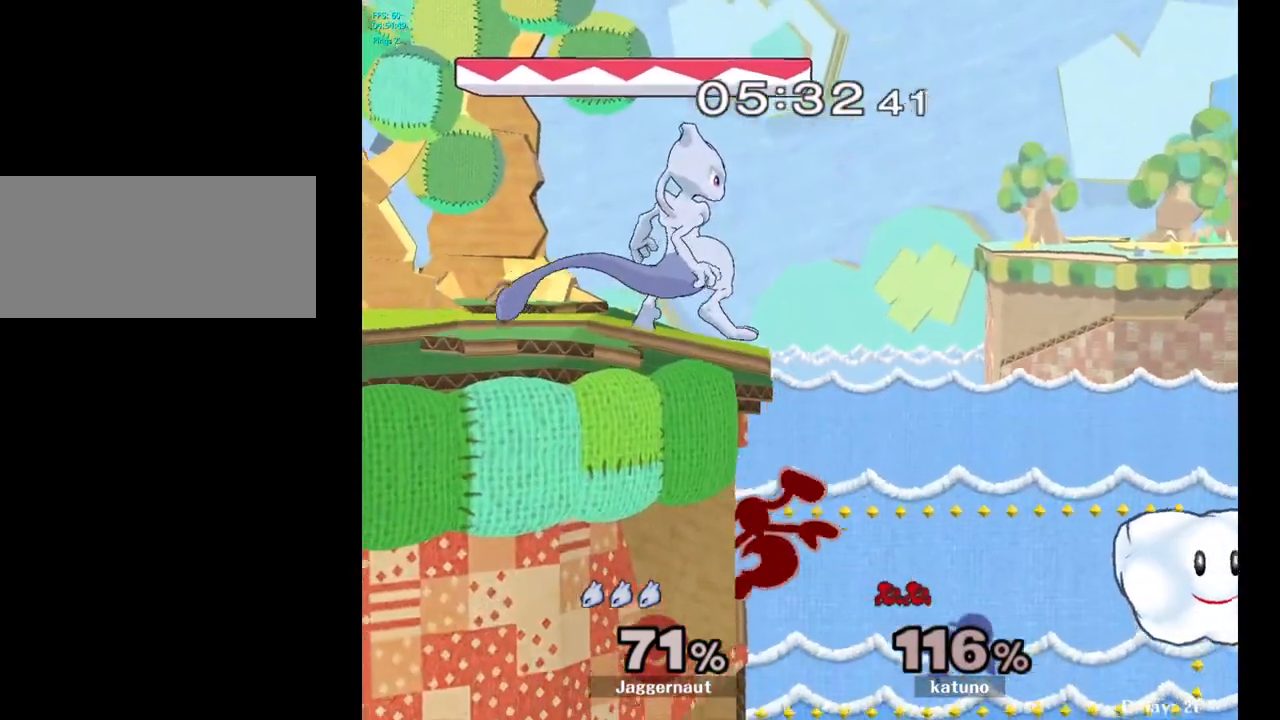
{"buttons": [], "left_stick": "center", "right_stick": "center", "events": [[83, "Y", "down"], [117, "left_stick", "down-left"], [167, "R1", "down"], [233, "Y", "up"], [300, "left_stick", "center"], [317, "R1", "up"]]}
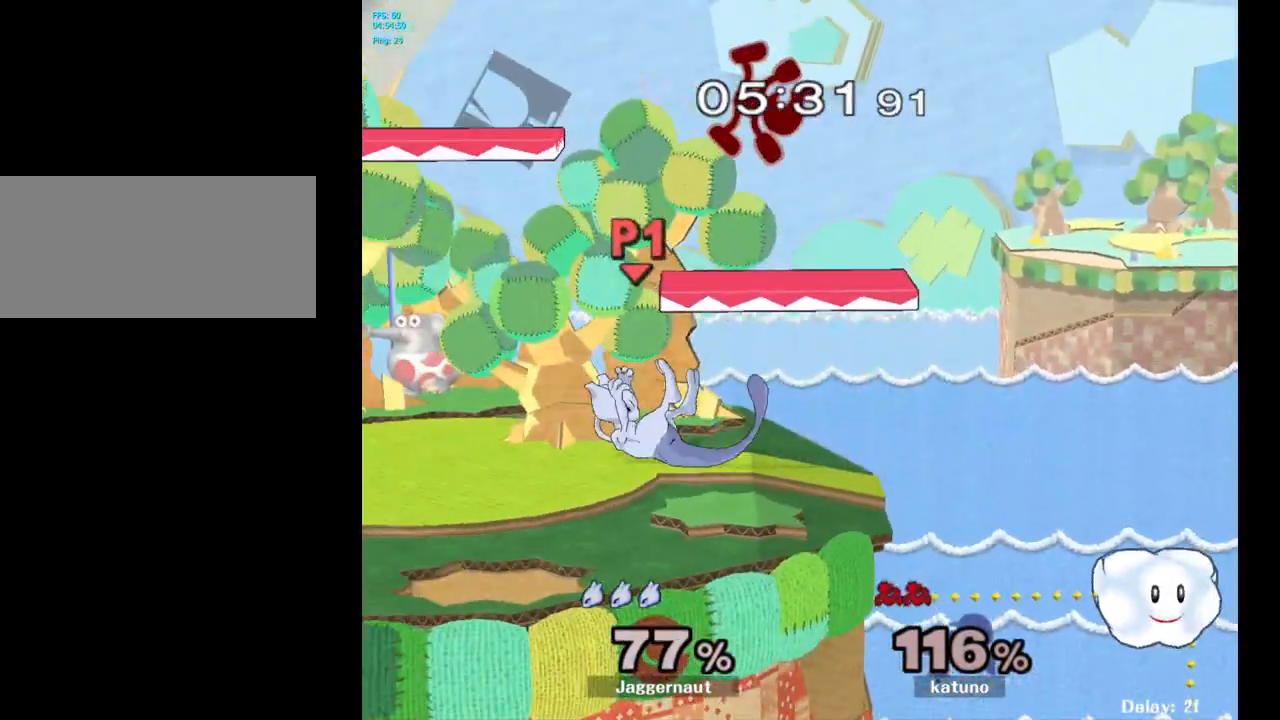
{"buttons": [], "left_stick": "up", "right_stick": "center", "events": [[233, "left_stick", "up"]]}
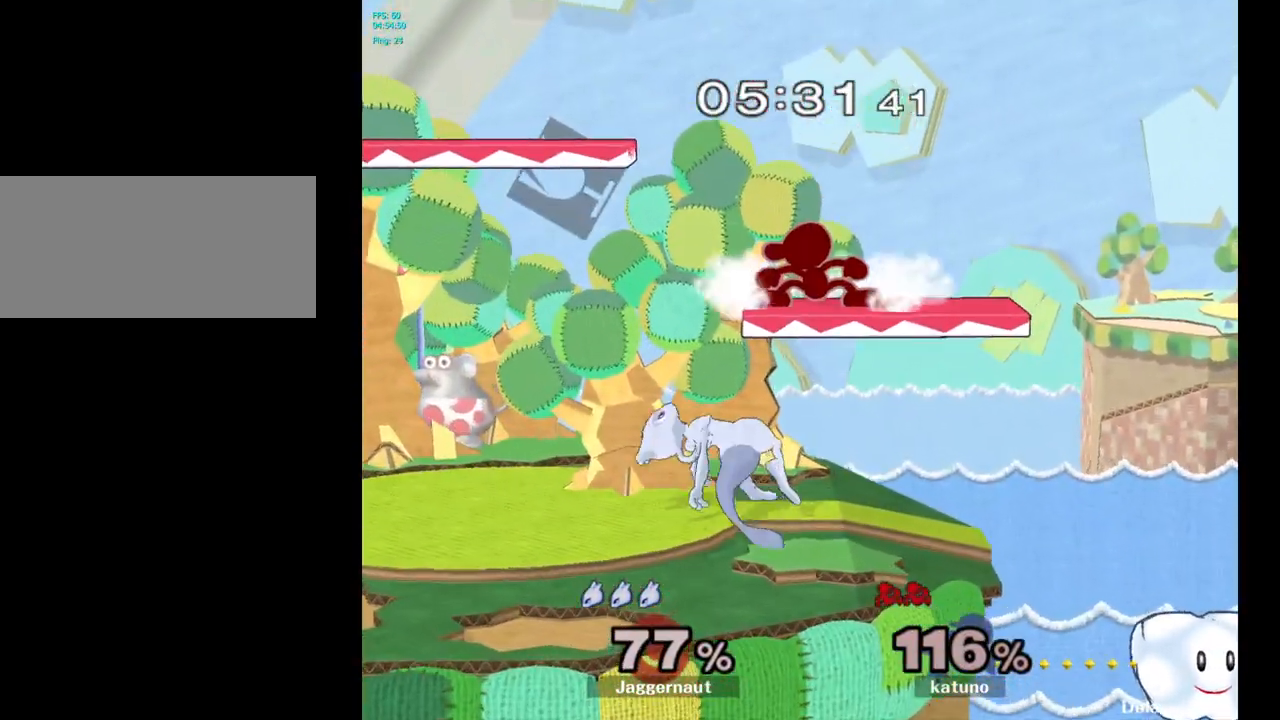
{"buttons": ["Y"], "left_stick": "center", "right_stick": "center", "events": [[217, "left_stick", "center"], [417, "Y", "down"]]}
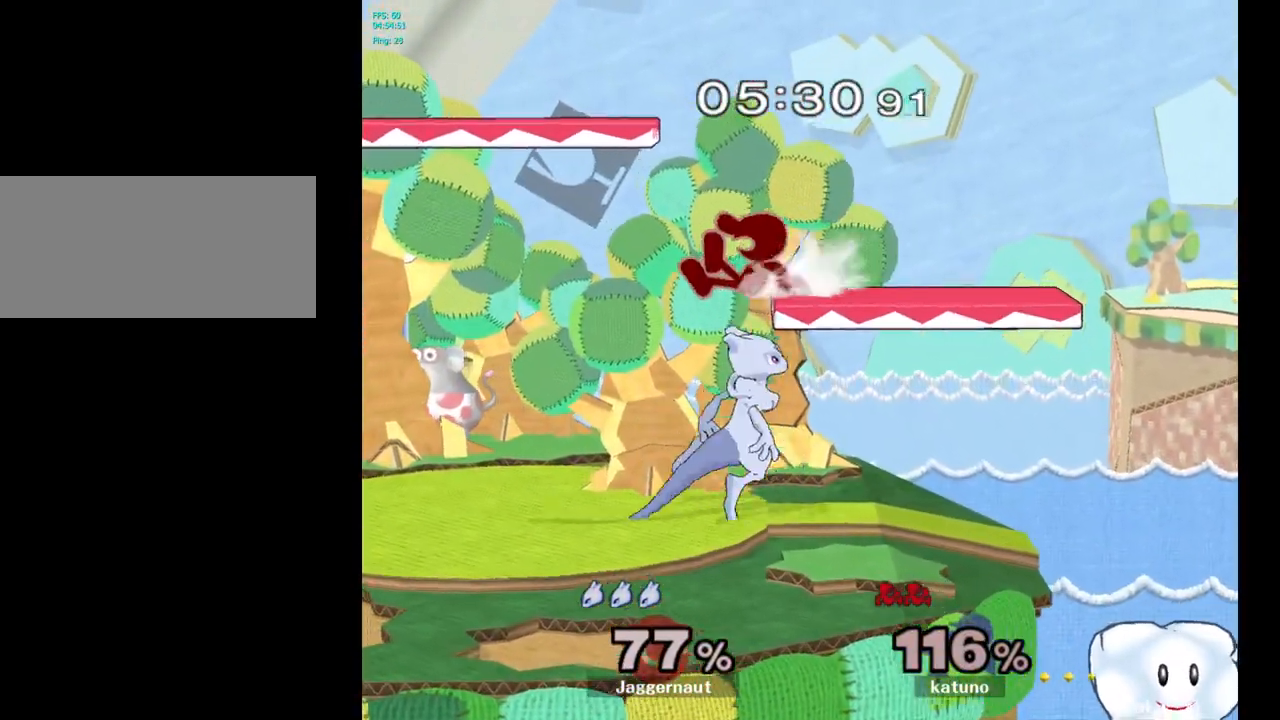
{"buttons": [], "left_stick": "left", "right_stick": "center", "events": [[33, "Y", "up"], [83, "left_stick", "left"], [133, "right_stick", "right"], [217, "right_stick", "center"]]}
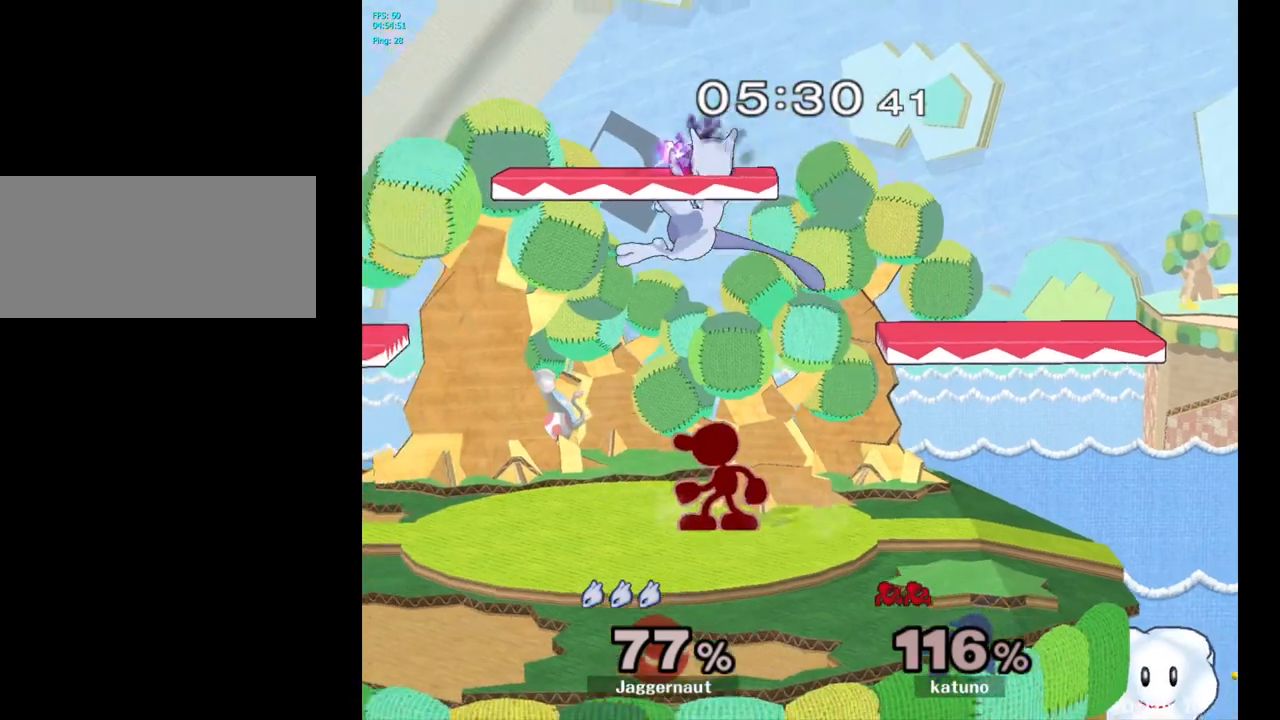
{"buttons": [], "left_stick": "center", "right_stick": "center", "events": [[50, "left_stick", "center"], [117, "left_stick", "right"], [367, "left_stick", "center"], [383, "Y", "down"], [500, "Y", "up"]]}
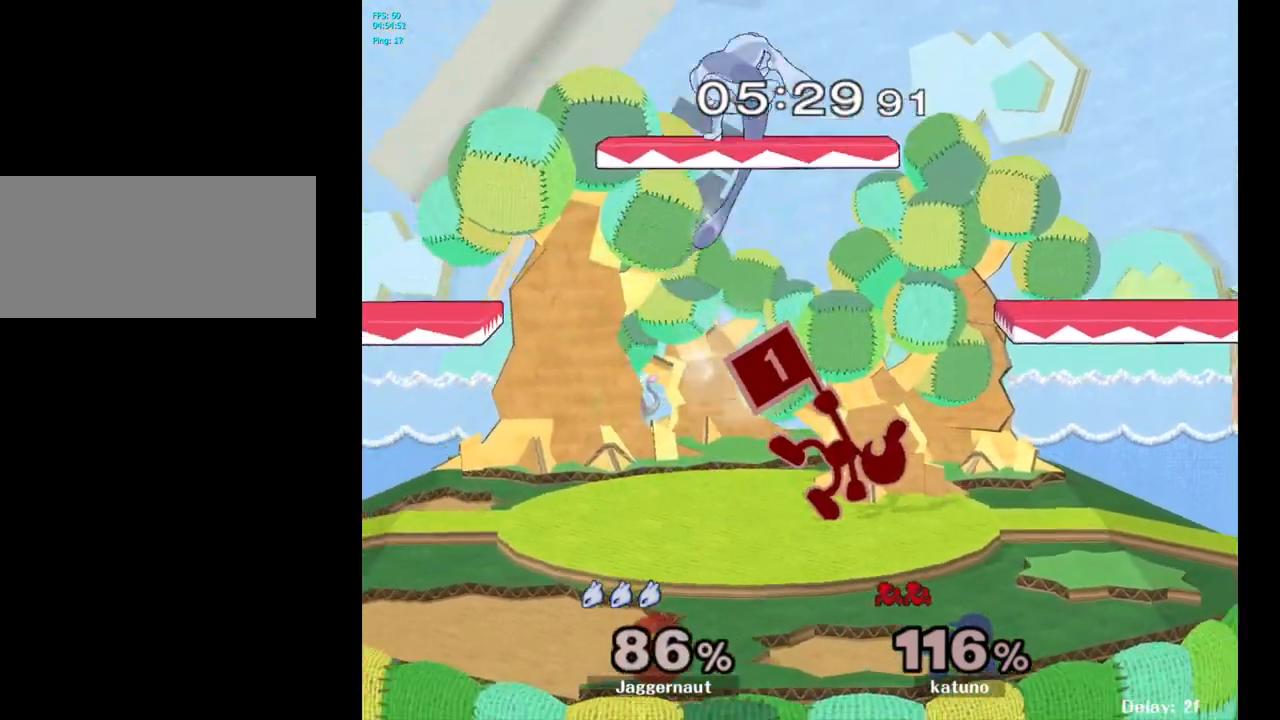
{"buttons": [], "left_stick": "right", "right_stick": "center", "events": [[83, "left_stick", "up-left"], [483, "left_stick", "right"]]}
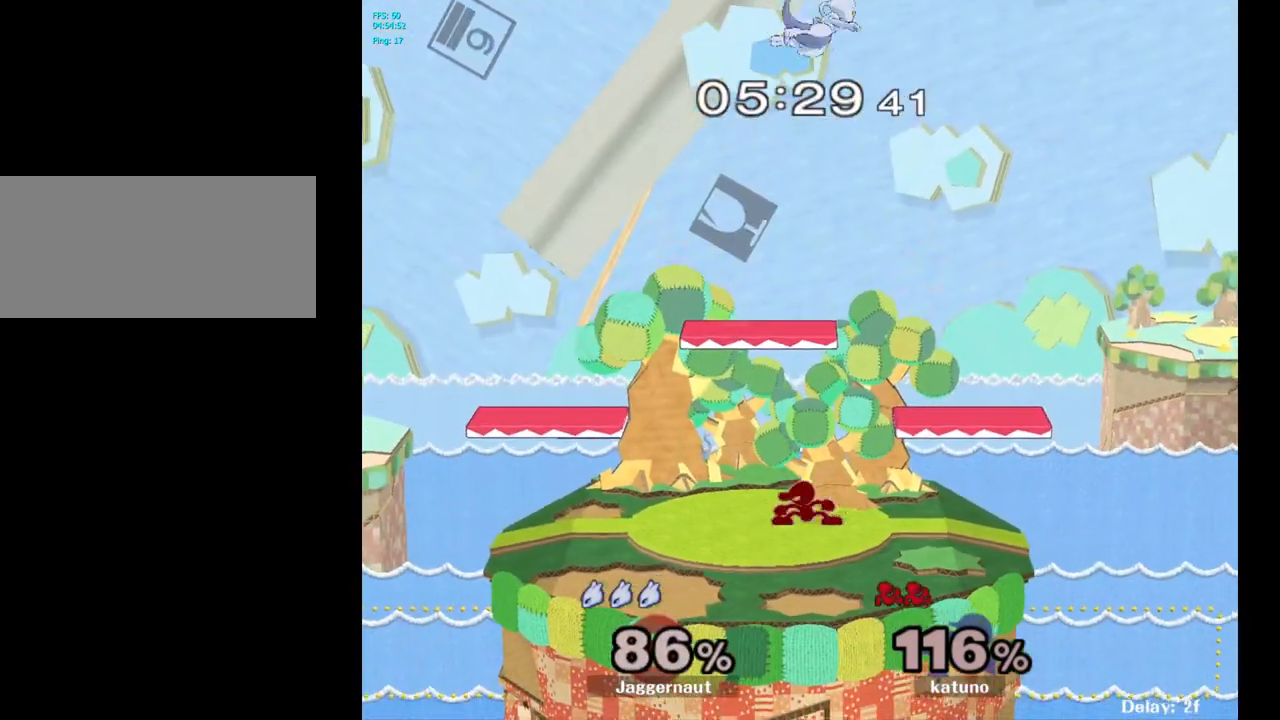
{"buttons": [], "left_stick": "right", "right_stick": "center", "events": [[133, "left_stick", "center"], [233, "left_stick", "right"]]}
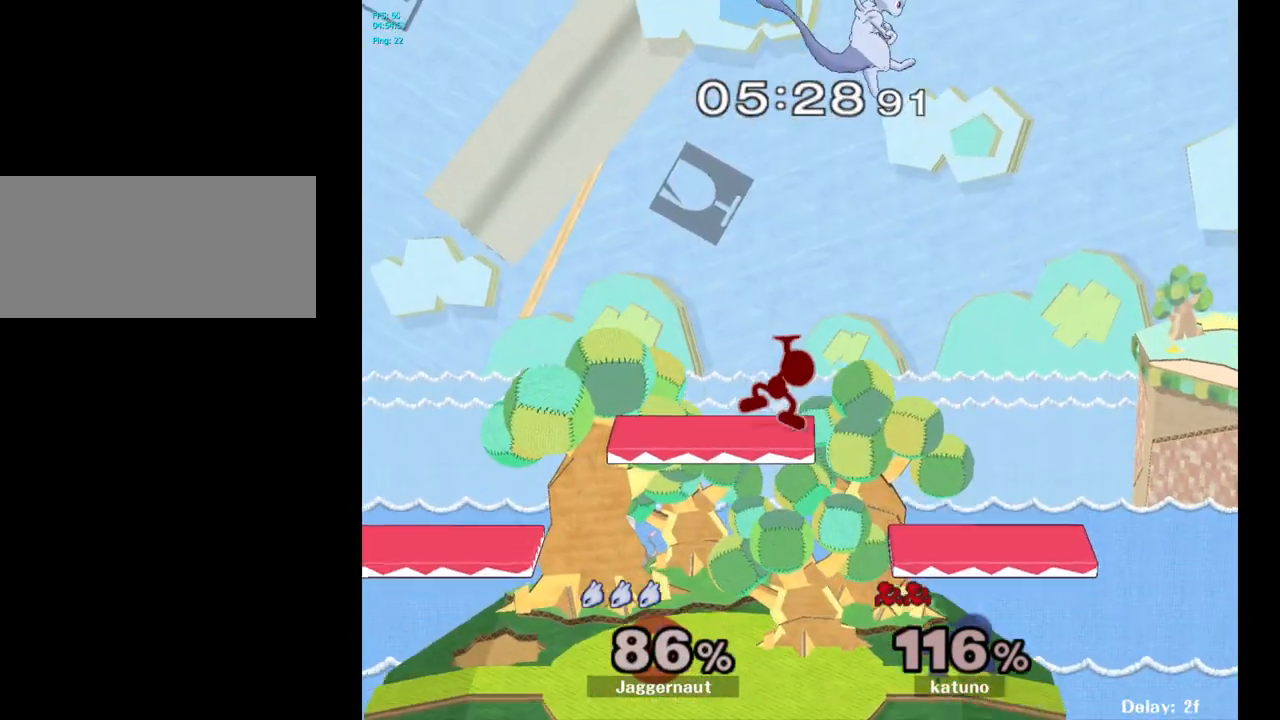
{"buttons": [], "left_stick": "down-left", "right_stick": "center", "events": [[67, "left_stick", "down-right"], [333, "B", "down"], [333, "left_stick", "up"], [383, "B", "up"], [417, "left_stick", "left"], [467, "left_stick", "down-left"]]}
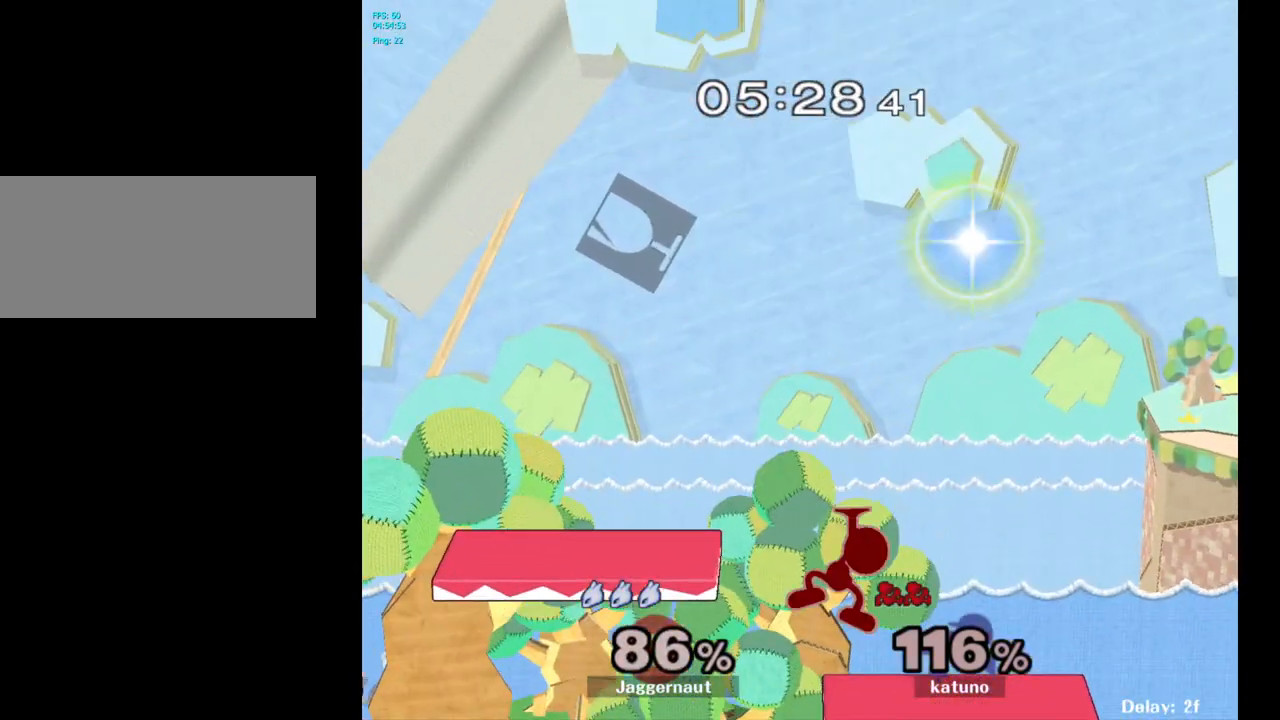
{"buttons": [], "left_stick": "down", "right_stick": "center", "events": [[200, "left_stick", "left"], [317, "left_stick", "center"], [383, "left_stick", "down"]]}
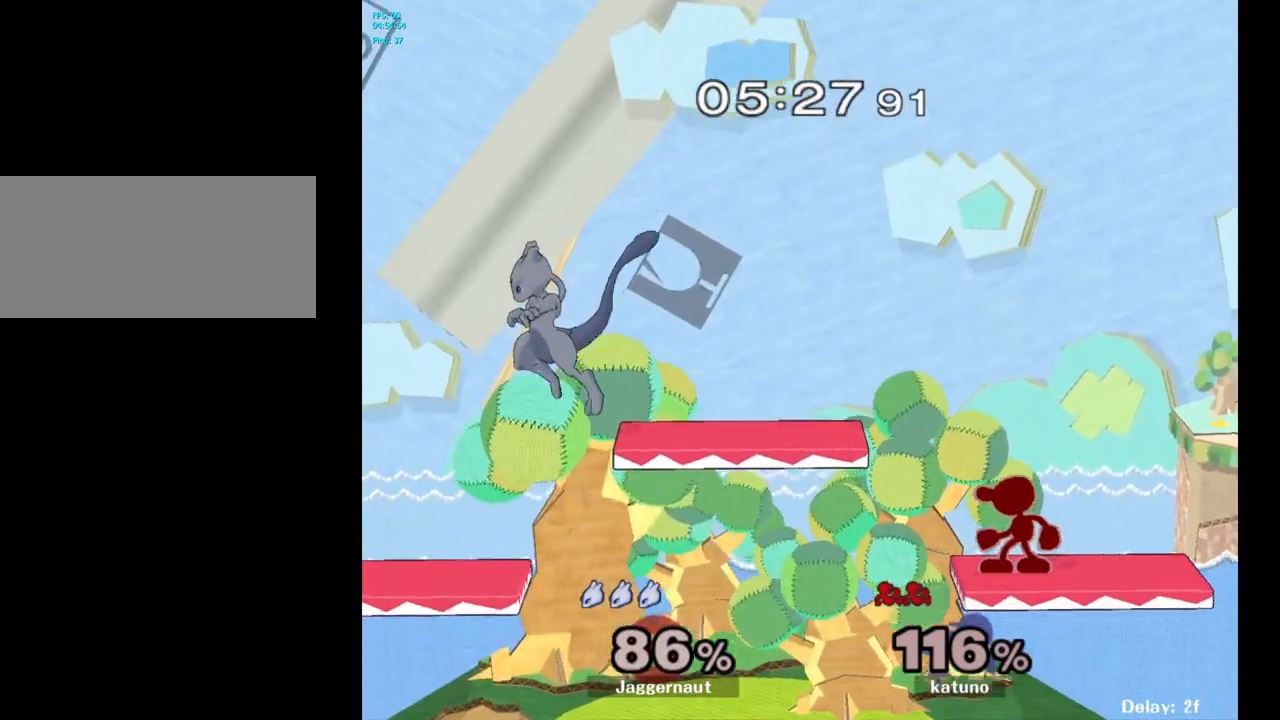
{"buttons": [], "left_stick": "center", "right_stick": "center", "events": [[150, "left_stick", "down-left"], [400, "left_stick", "center"]]}
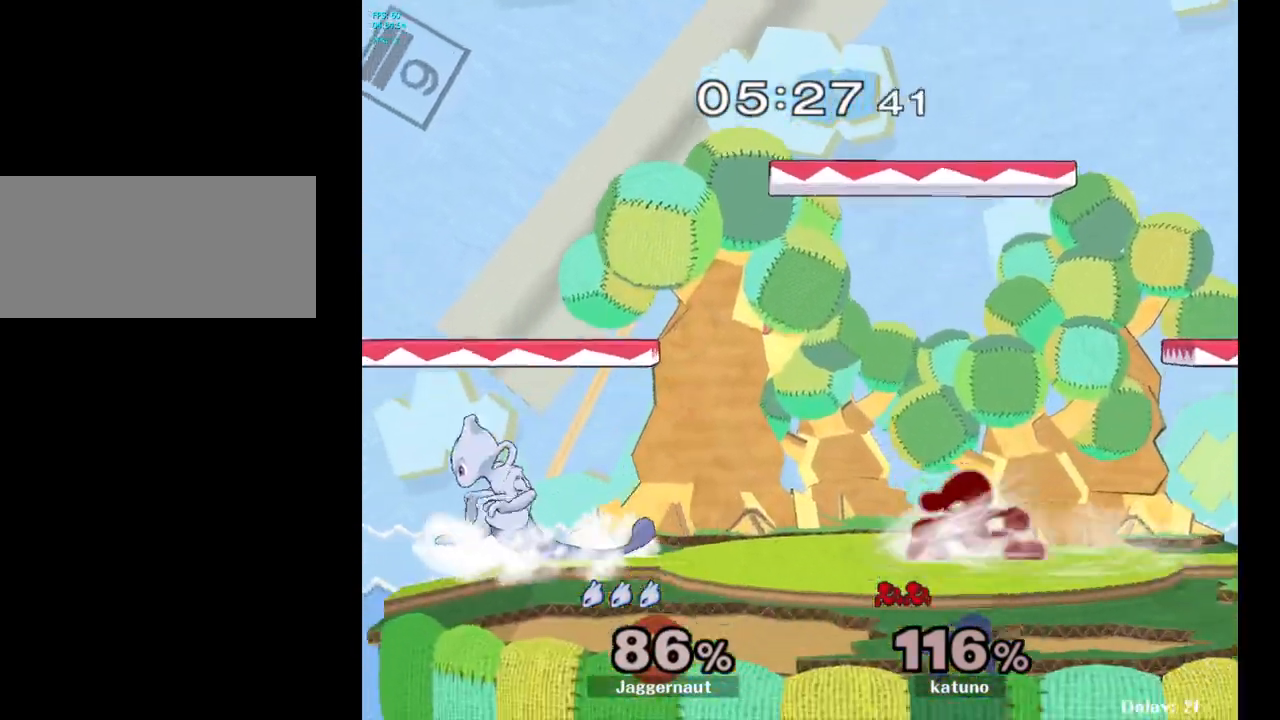
{"buttons": [], "left_stick": "right", "right_stick": "center", "events": [[50, "Y", "down"], [100, "Y", "up"], [100, "left_stick", "up-right"], [217, "B", "down"], [300, "B", "up"], [367, "left_stick", "right"]]}
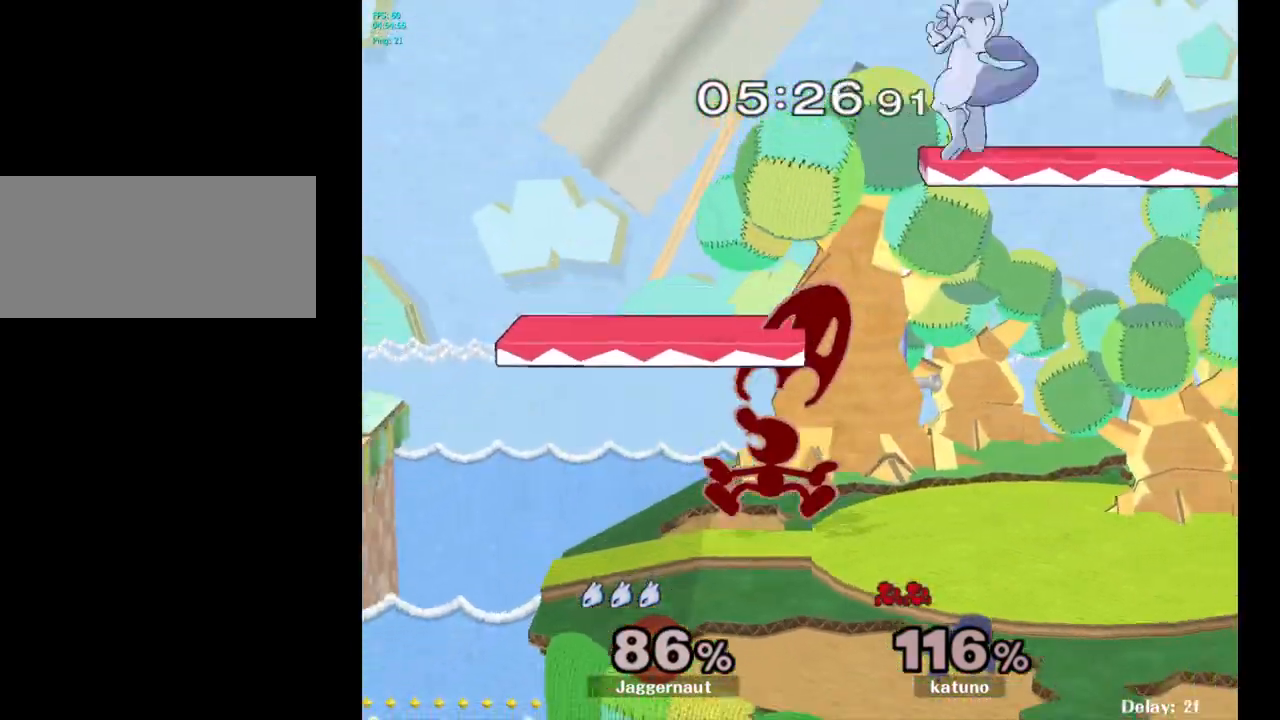
{"buttons": [], "left_stick": "down", "right_stick": "center", "events": [[167, "left_stick", "center"], [233, "left_stick", "down"]]}
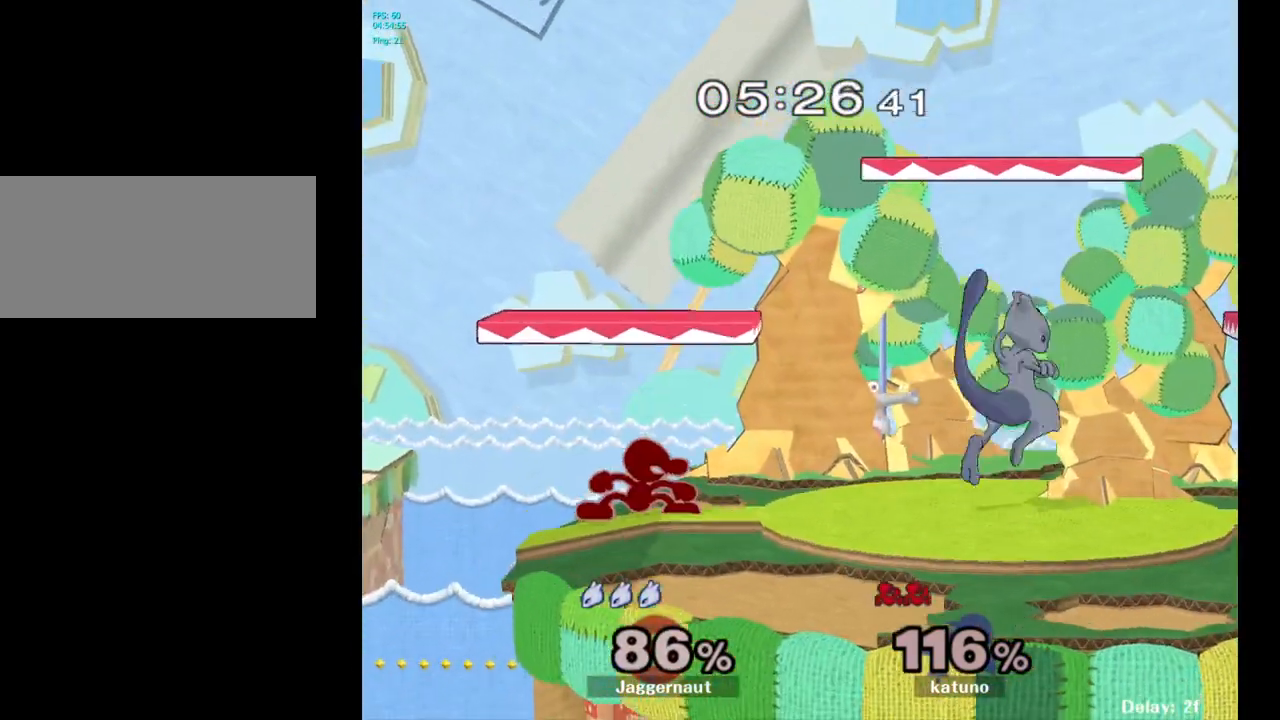
{"buttons": ["Y"], "left_stick": "left", "right_stick": "center", "events": [[133, "left_stick", "center"], [250, "left_stick", "right"], [333, "left_stick", "left"], [467, "Y", "down"]]}
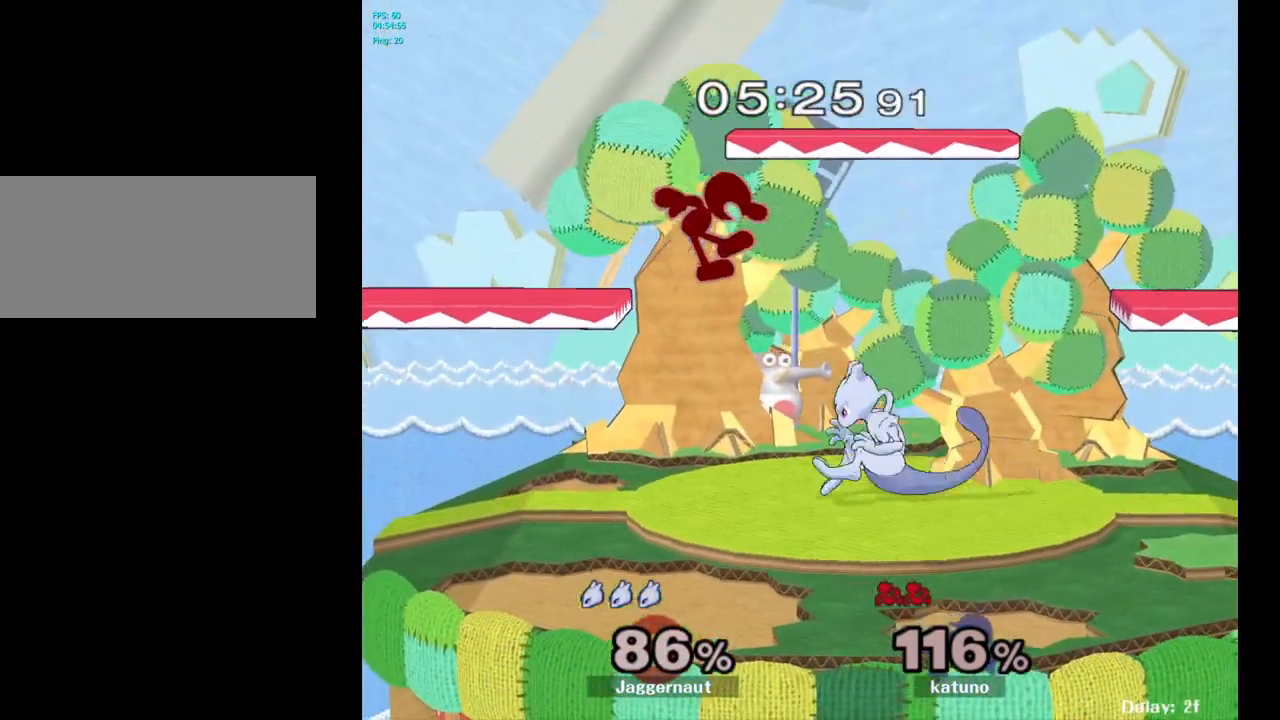
{"buttons": [], "left_stick": "center", "right_stick": "center", "events": [[33, "left_stick", "center"], [100, "A", "down"], [133, "left_stick", "right"], [183, "Y", "up"], [300, "A", "up"], [433, "left_stick", "center"]]}